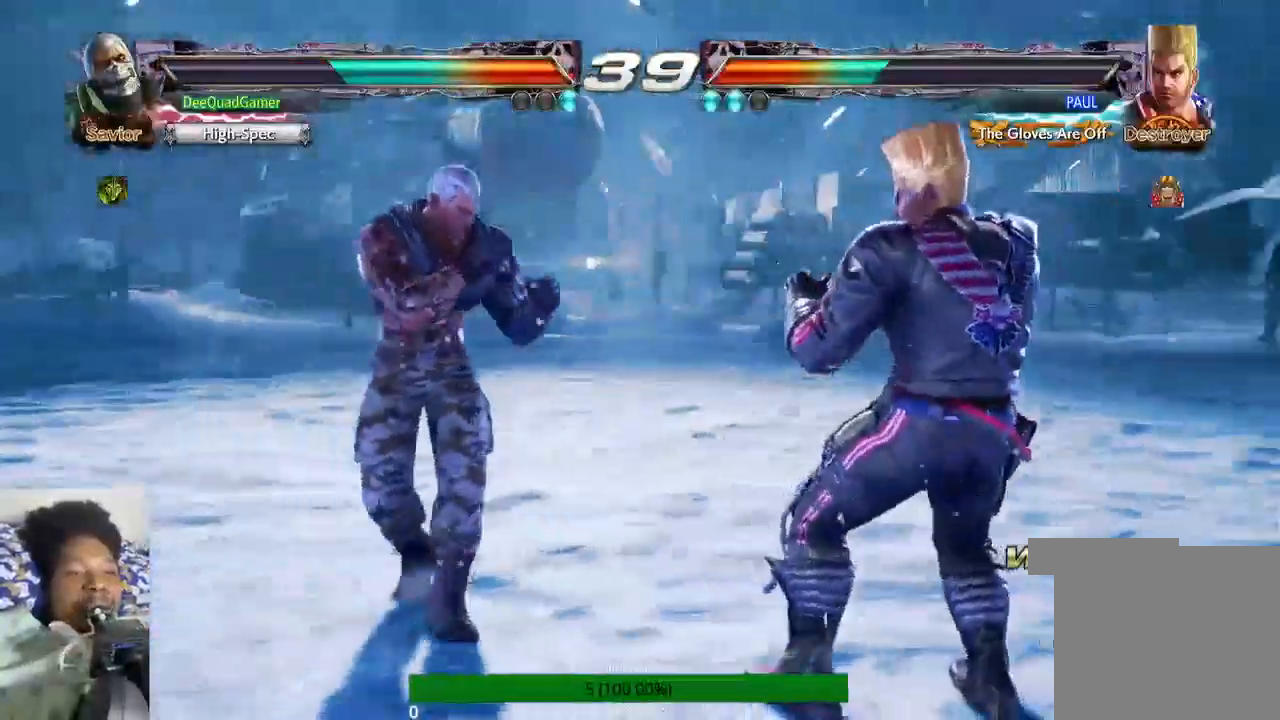
Gameplay with a controller (PlayStation layout); each line is a JSON object with the inputs held at the frame after it (dt_ms = milliseconds from this image to that frame). "events" lists button and stick changes between this image and that frame as [ms after this image, input, new state], when the widget could be followed in between. Not read: L3 R3.
{"dt_ms": 500, "buttons": [], "left_stick": "center", "right_stick": "center", "events": [[33, "CROSS", "down"], [167, "CROSS", "up"], [200, "TRIANGLE", "down"], [367, "TRIANGLE", "up"]]}
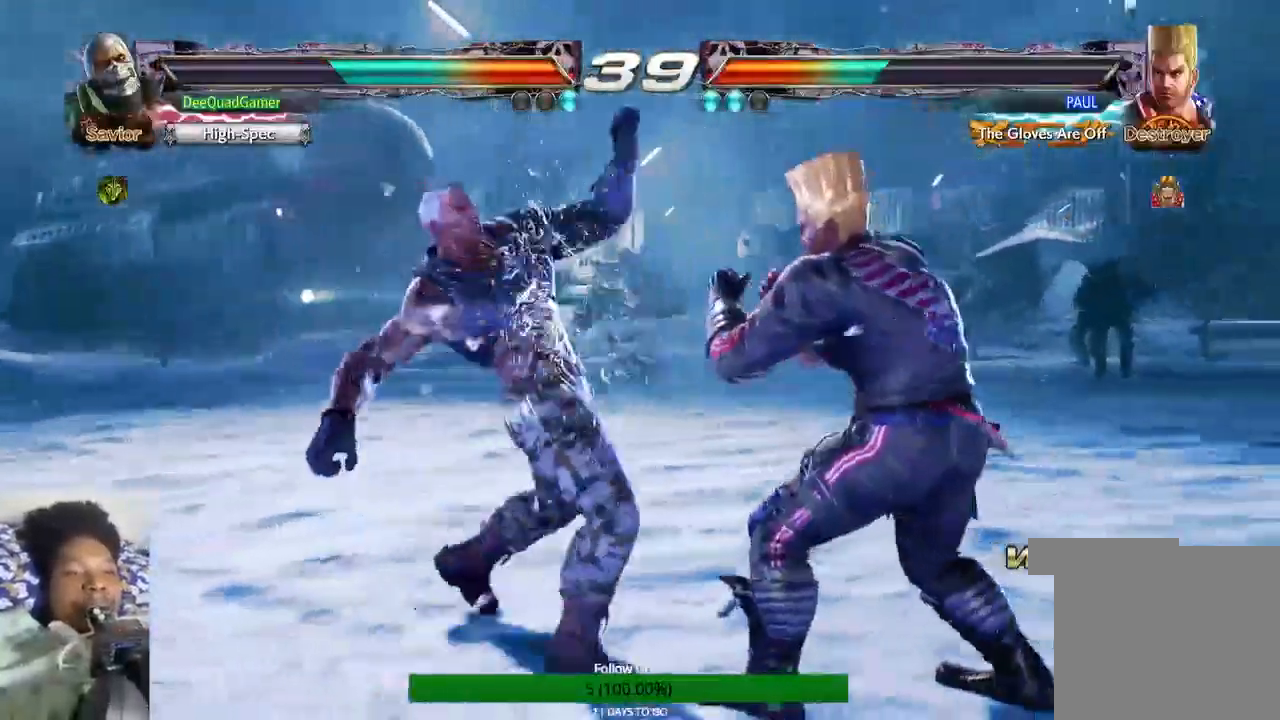
{"dt_ms": 500, "buttons": [], "left_stick": "center", "right_stick": "center", "events": []}
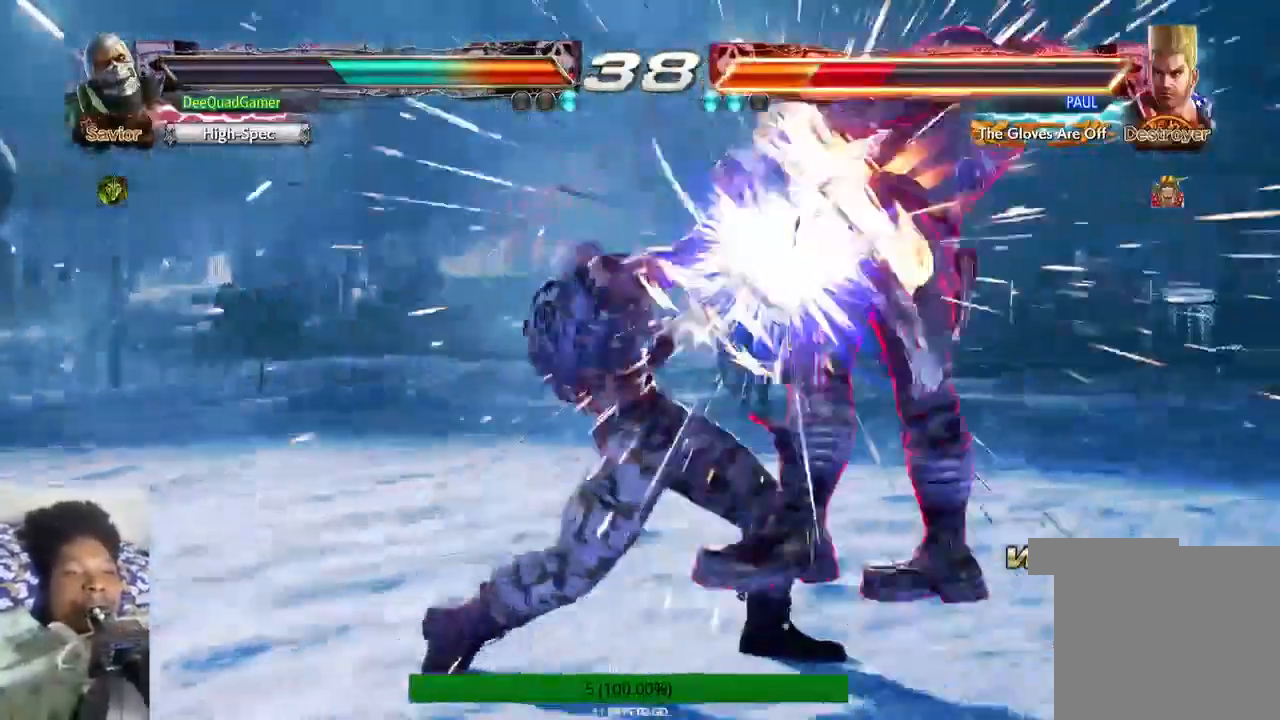
{"dt_ms": 500, "buttons": [], "left_stick": "center", "right_stick": "center", "events": [[300, "SQUARE", "down"], [300, "TRIANGLE", "down"], [367, "left_stick", "right"], [433, "SQUARE", "up"], [500, "TRIANGLE", "up"], [500, "left_stick", "center"]]}
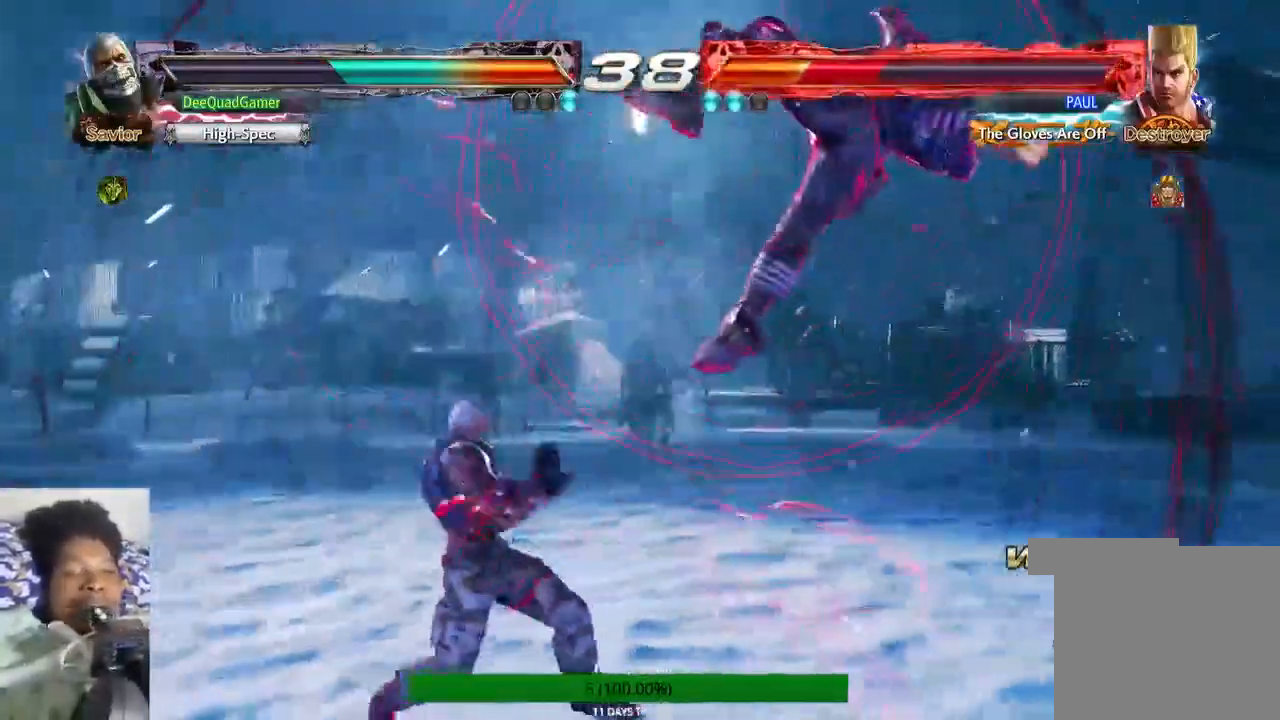
{"dt_ms": 500, "buttons": [], "left_stick": "up", "right_stick": "up"}
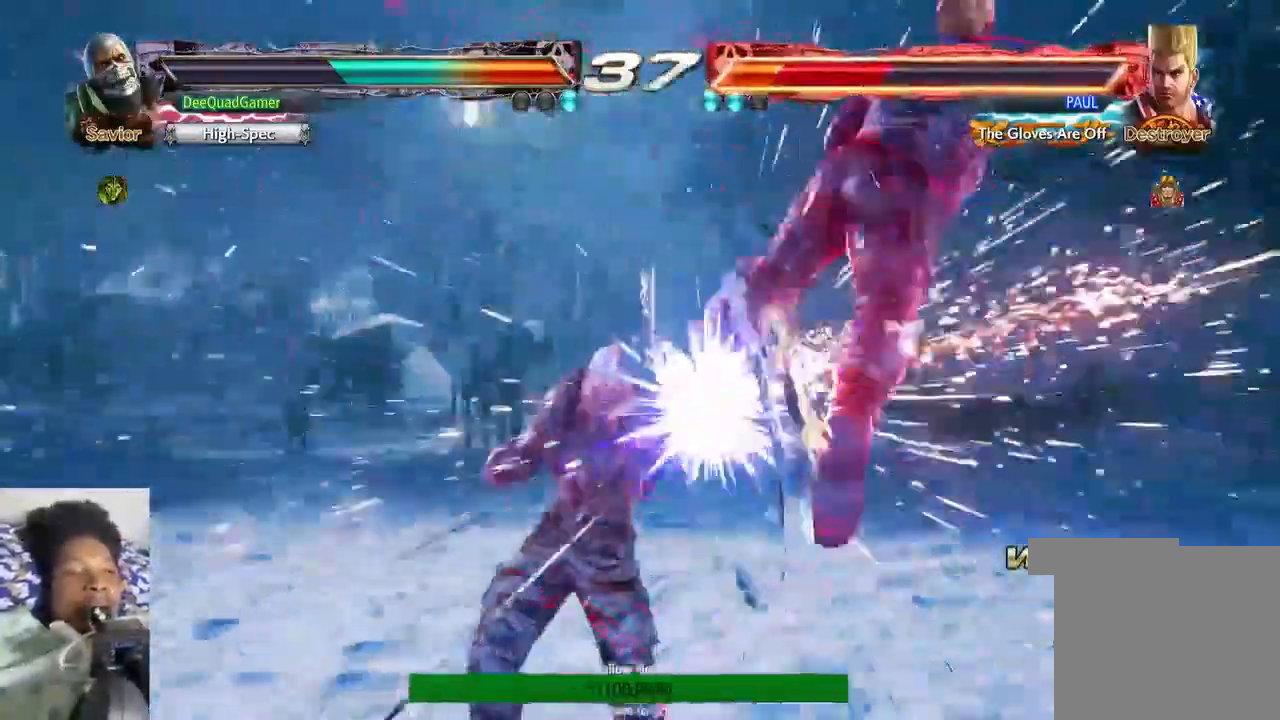
{"dt_ms": 500, "buttons": ["CROSS"], "left_stick": "up", "right_stick": "up", "events": [[33, "TOUCHPAD", "down"], [167, "TOUCHPAD", "up"], [200, "CIRCLE", "down"], [300, "CROSS", "down"], [333, "CIRCLE", "up"]]}
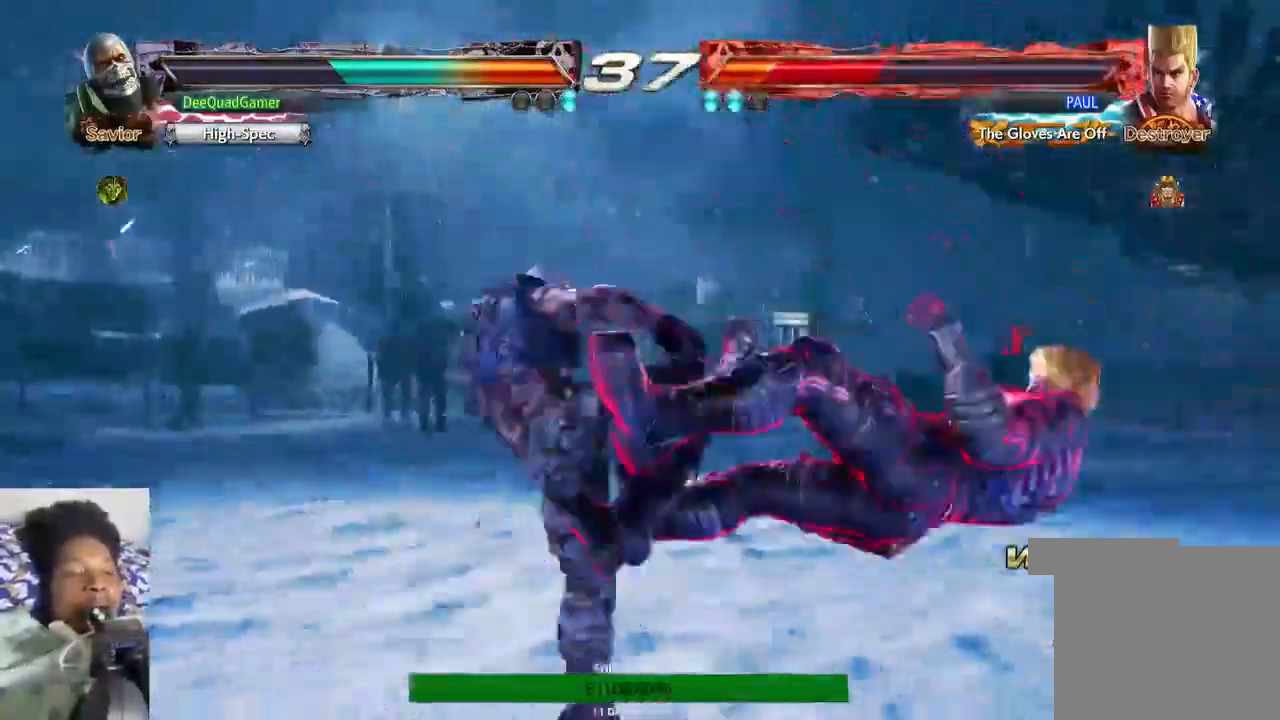
{"dt_ms": 500, "buttons": [], "left_stick": "center", "right_stick": "up", "events": [[167, "CIRCLE", "down"], [333, "CIRCLE", "up"], [333, "CROSS", "up"], [333, "left_stick", "center"]]}
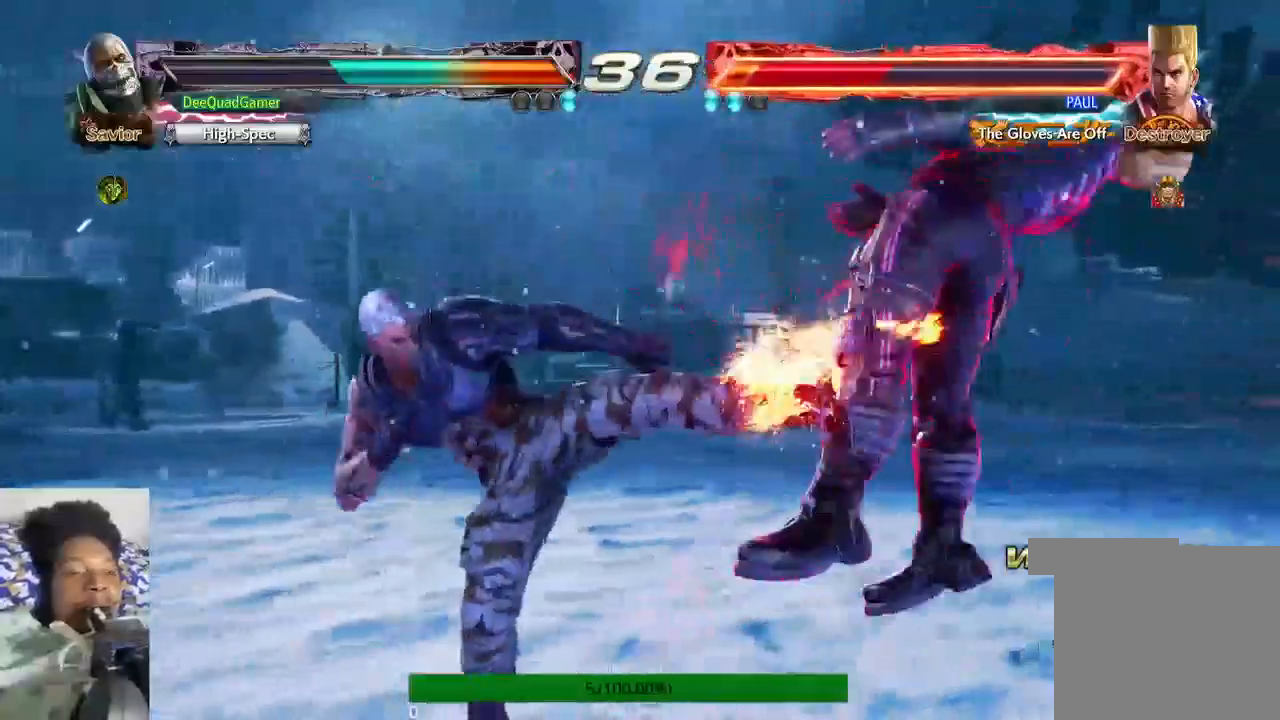
{"dt_ms": 500, "buttons": [], "left_stick": "center", "right_stick": "up", "events": []}
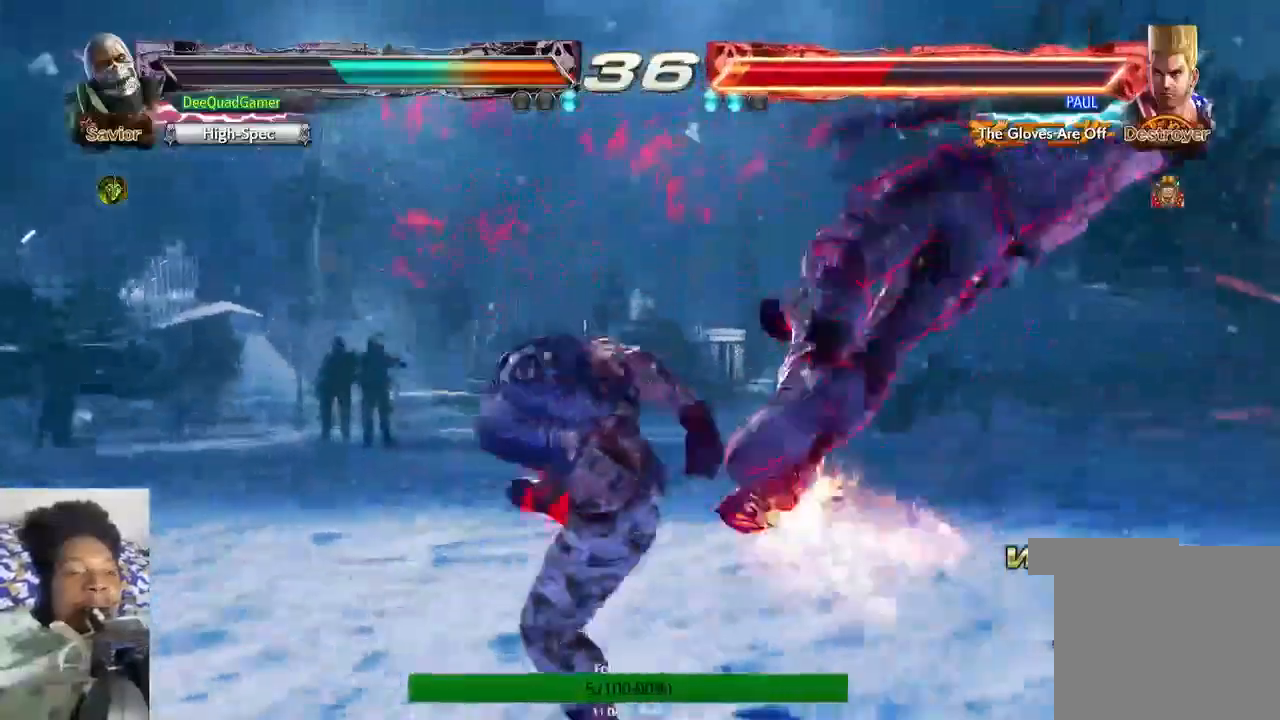
{"dt_ms": 1000, "buttons": [], "left_stick": "center", "right_stick": "center"}